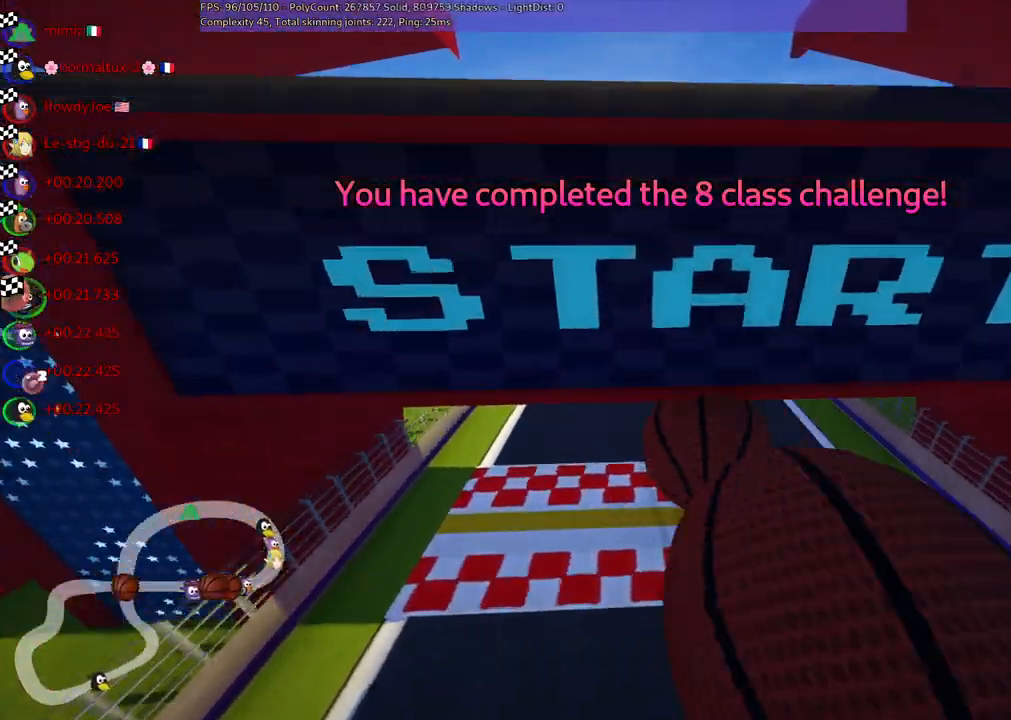
Gameplay with keyboard; each line is a JSON object with the keys held at the frame after it. "events" lists presses ("down") and releases ("up") of ".", "/", "alt_r", "b", "c", "comma", "ctrl_r", "d", "down", "f", "g", "h", "j", "k", "l", "left", "m", "n", "quote", "return", "right", "semicolon", "shift_r", "space", "super", "up" and "v" between this image and that frame as [ms after this image, input, new state], when the widget could be followed in between. No other keys are recorded. Mouse input is not recorded.
{"keys": [], "events": [[67, "right", "down"], [200, "right", "up"]]}
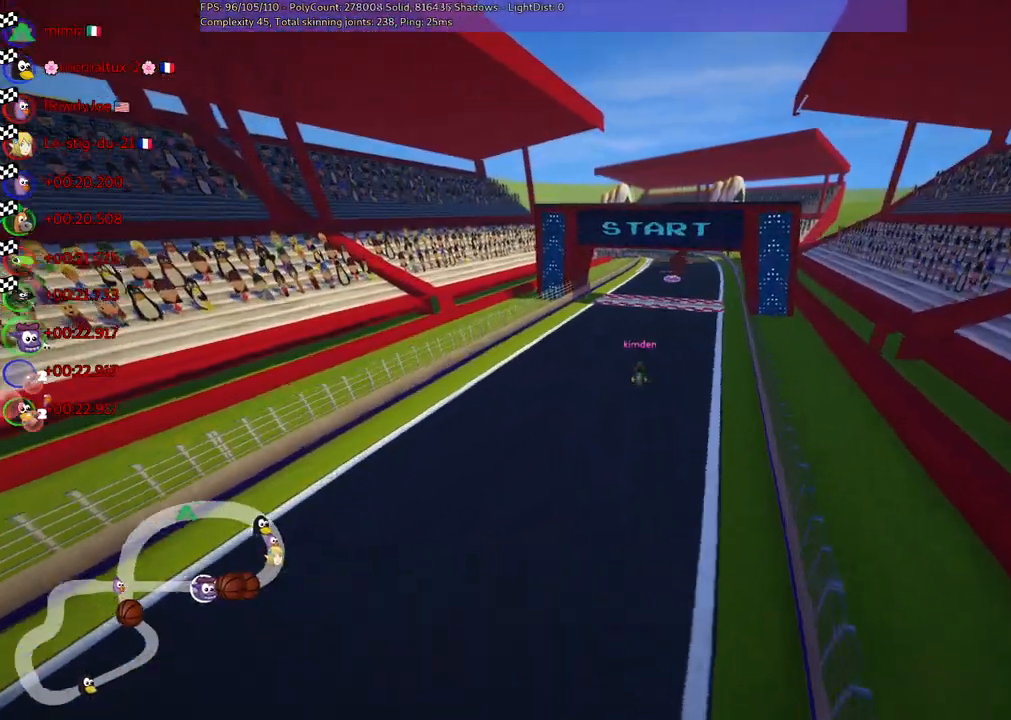
{"keys": [], "events": []}
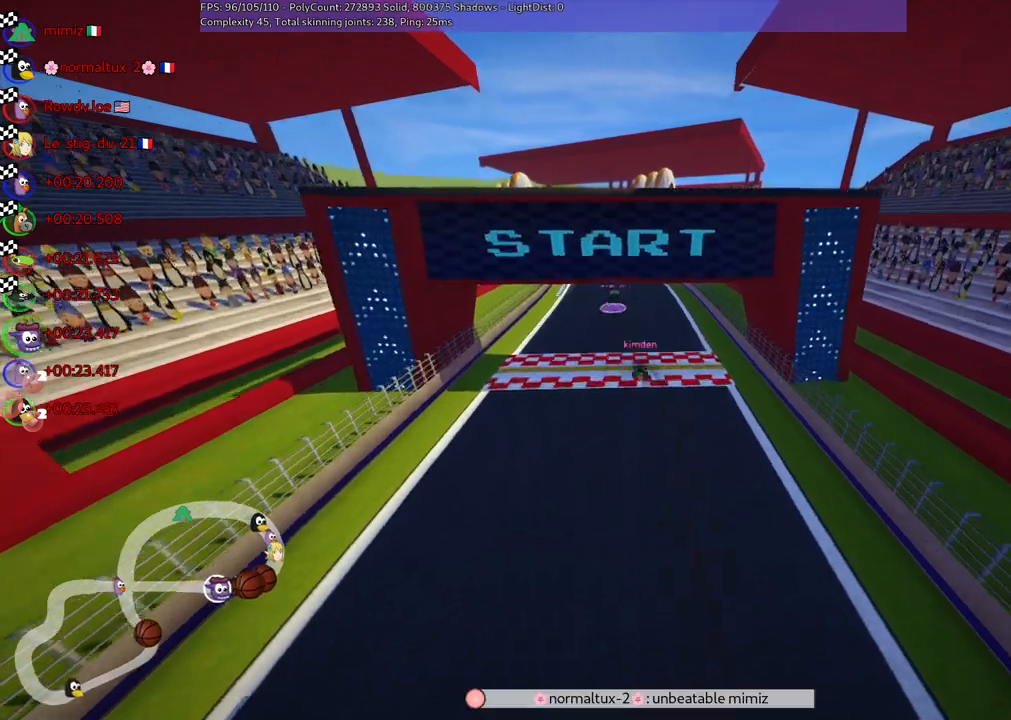
{"keys": ["right"], "events": [[483, "right", "down"]]}
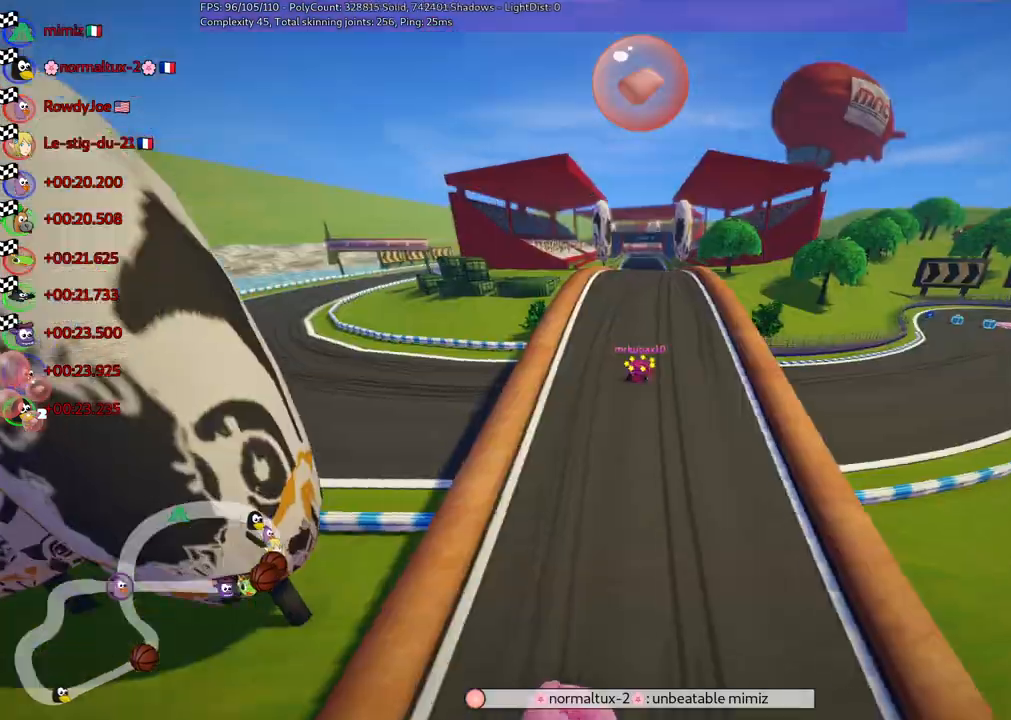
{"keys": [], "events": [[117, "right", "up"]]}
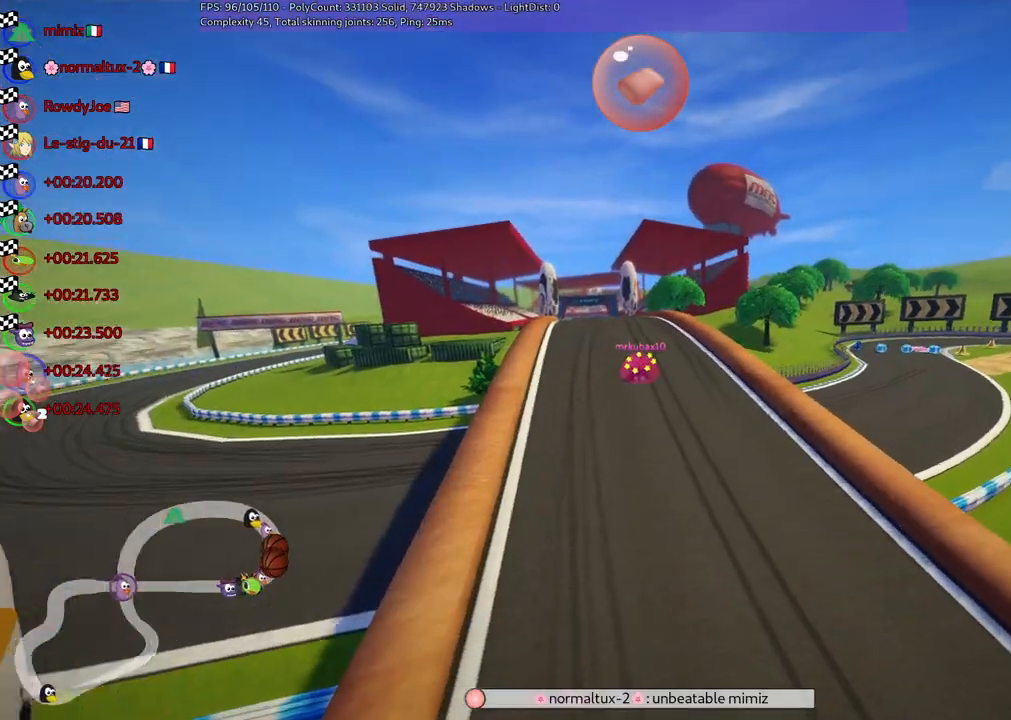
{"keys": [], "events": []}
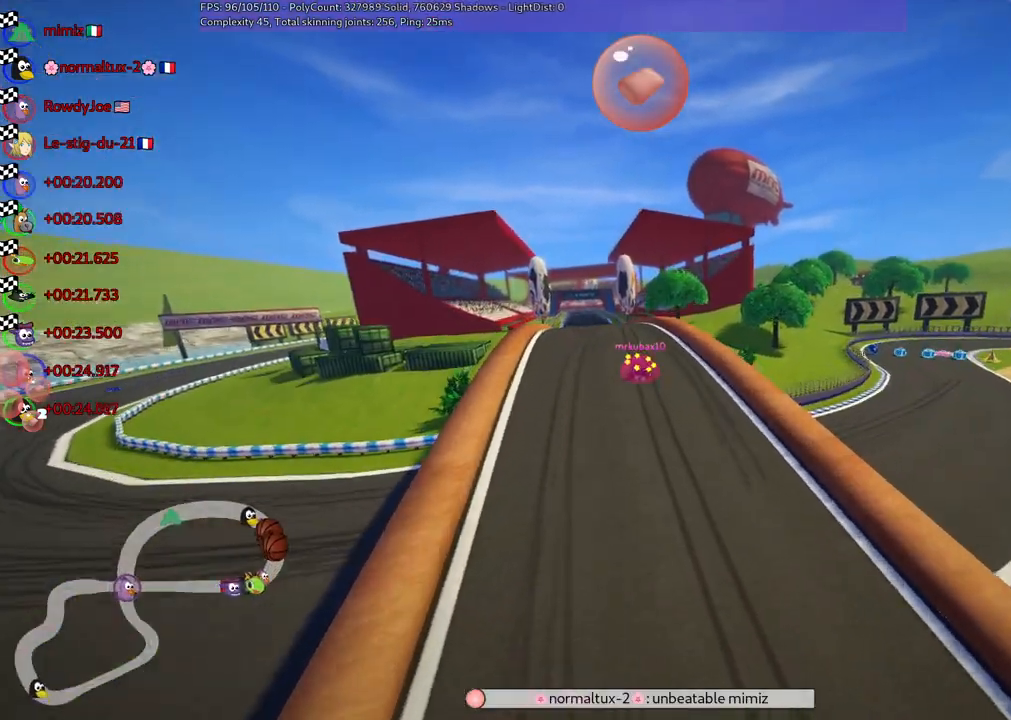
{"keys": [], "events": []}
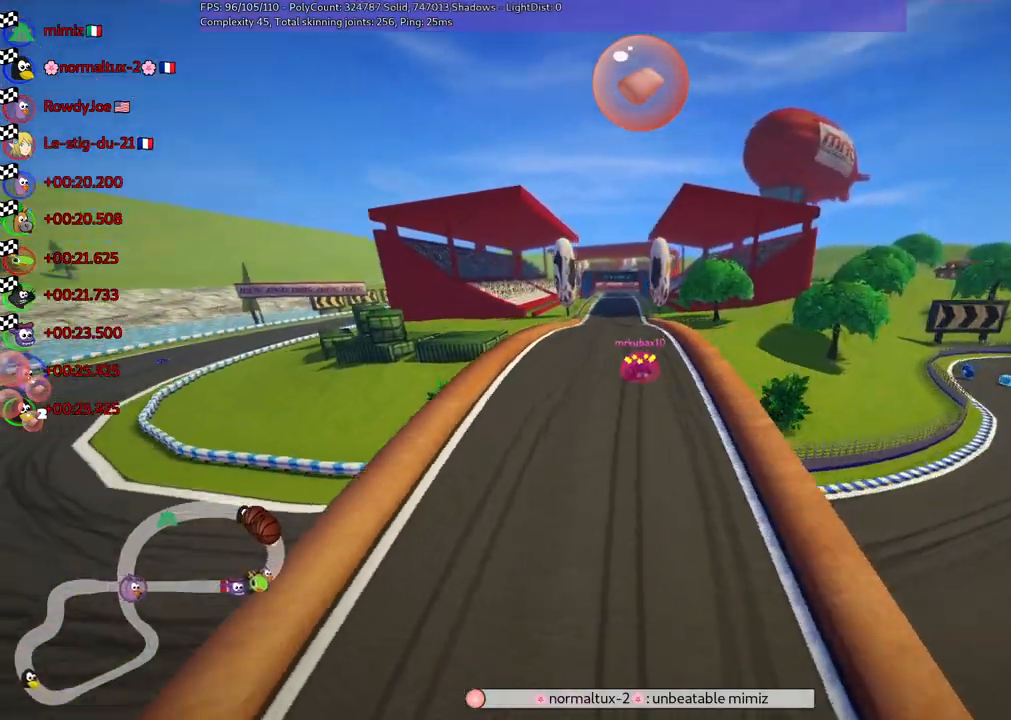
{"keys": [], "events": []}
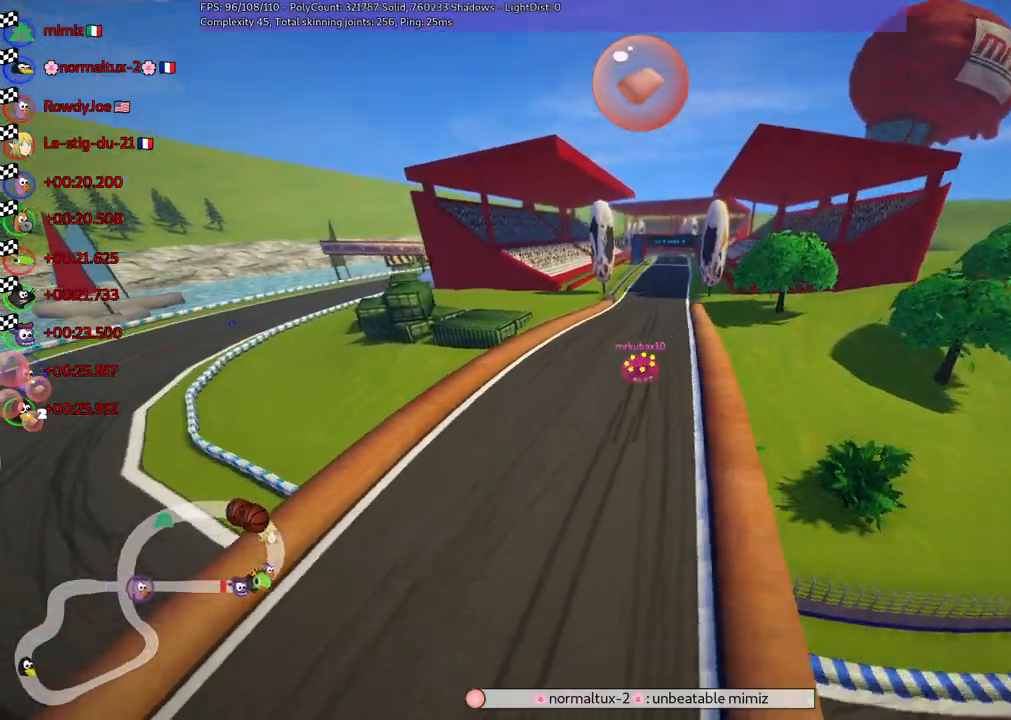
{"keys": [], "events": []}
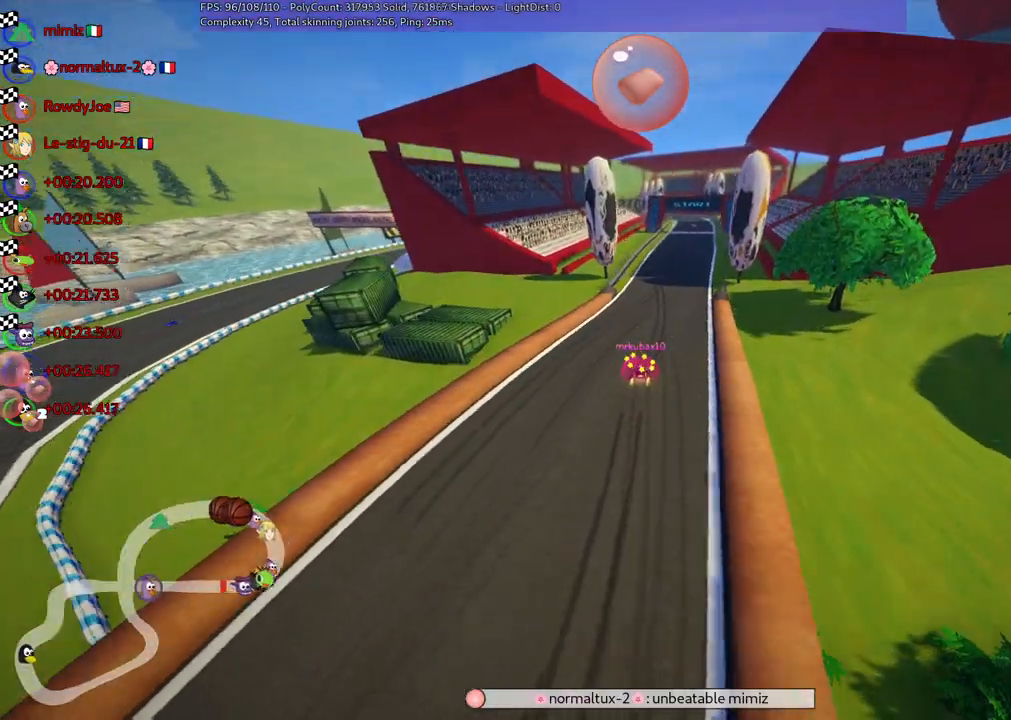
{"keys": [], "events": []}
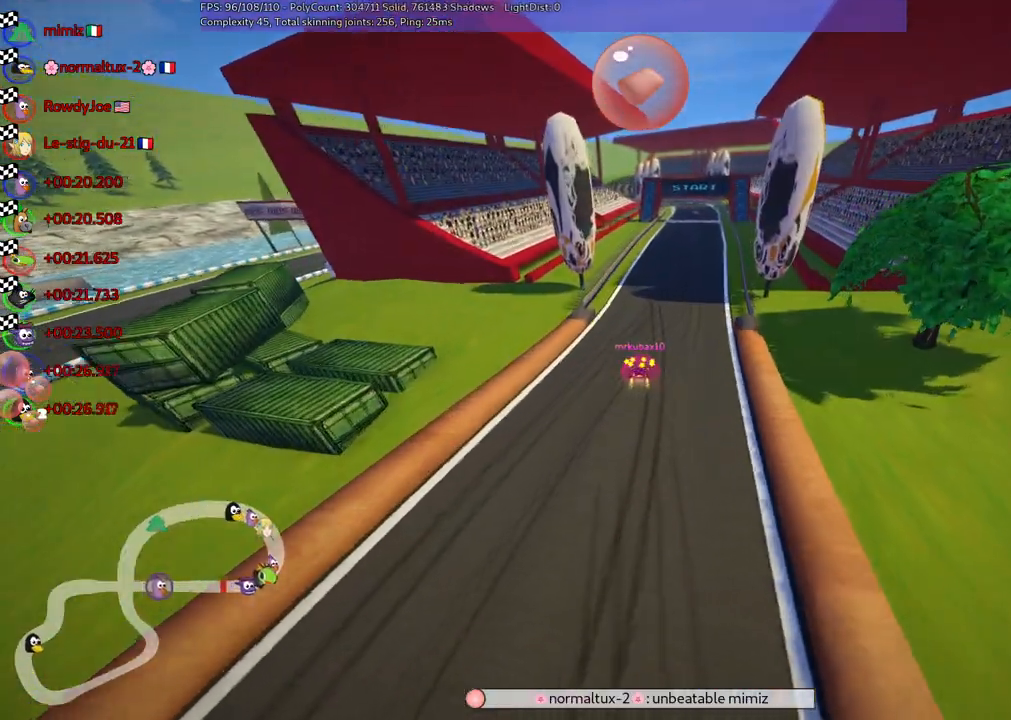
{"keys": [], "events": []}
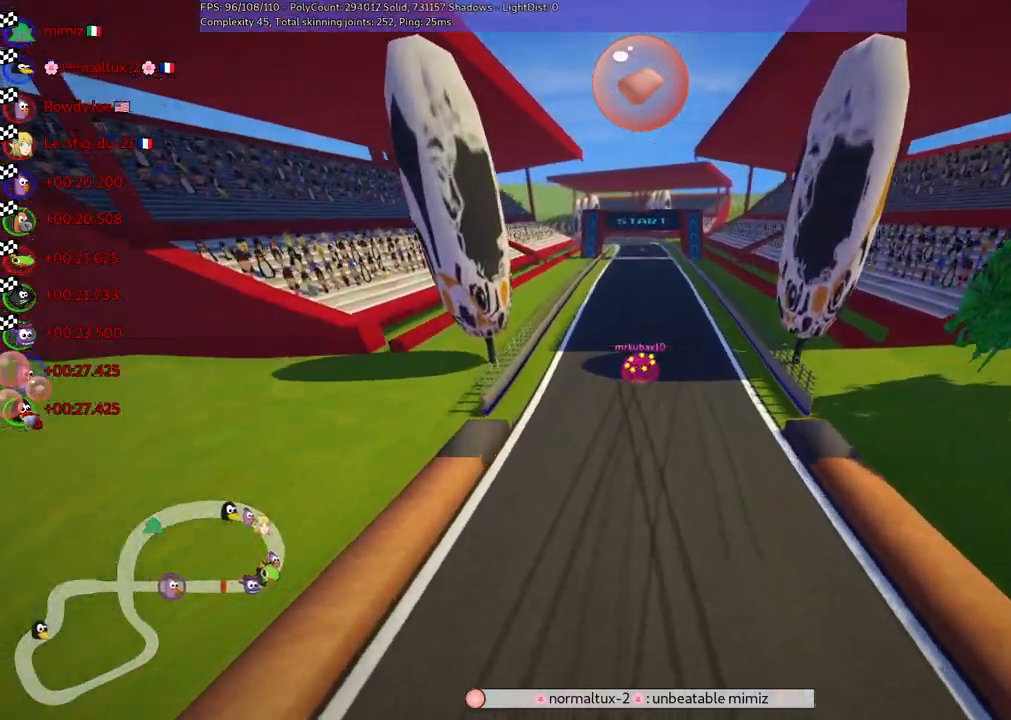
{"keys": [], "events": []}
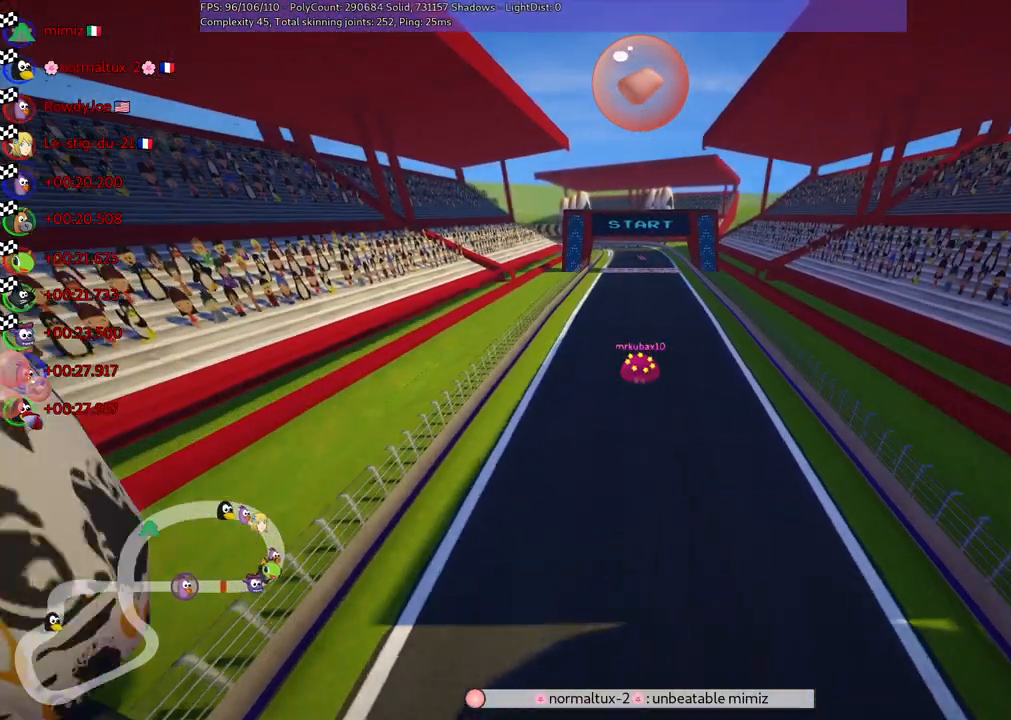
{"keys": [], "events": []}
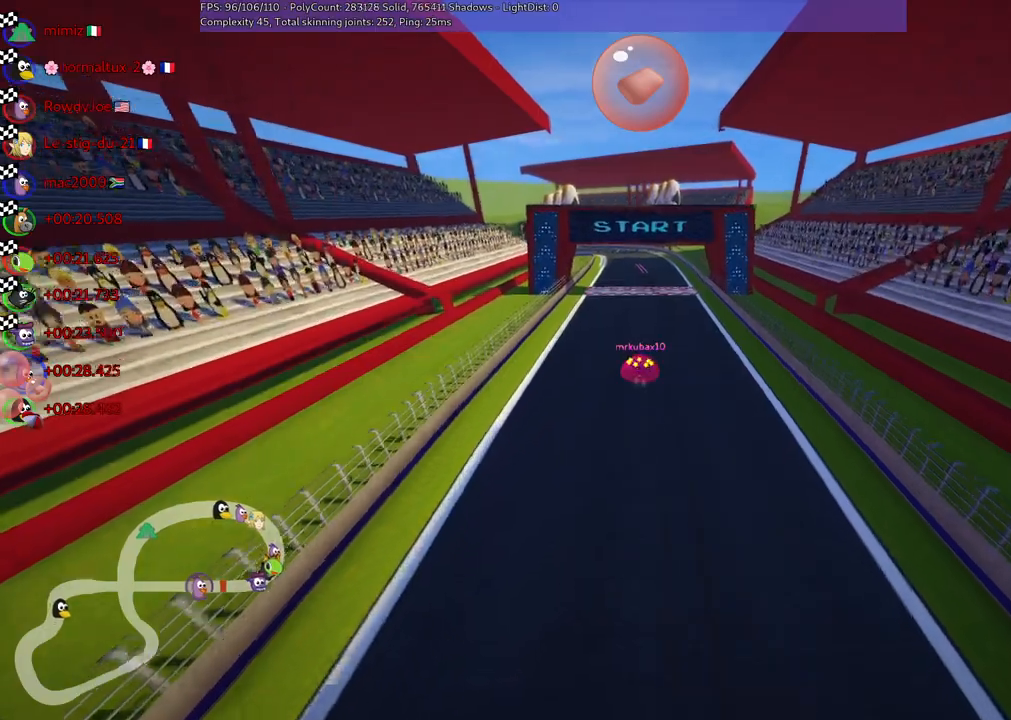
{"keys": [], "events": []}
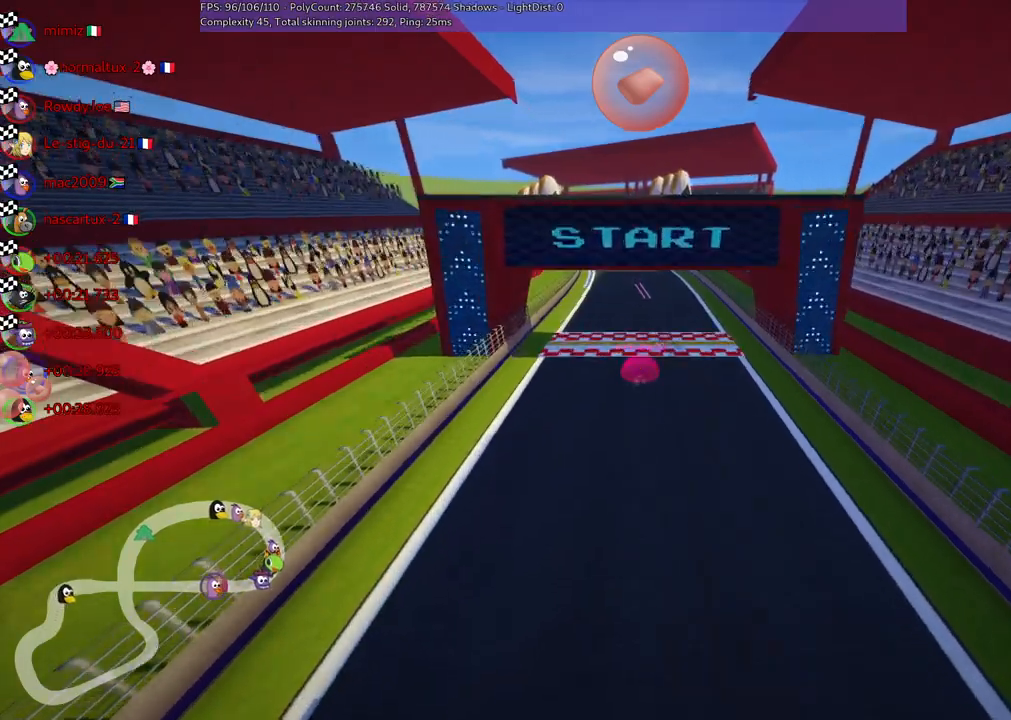
{"keys": [], "events": []}
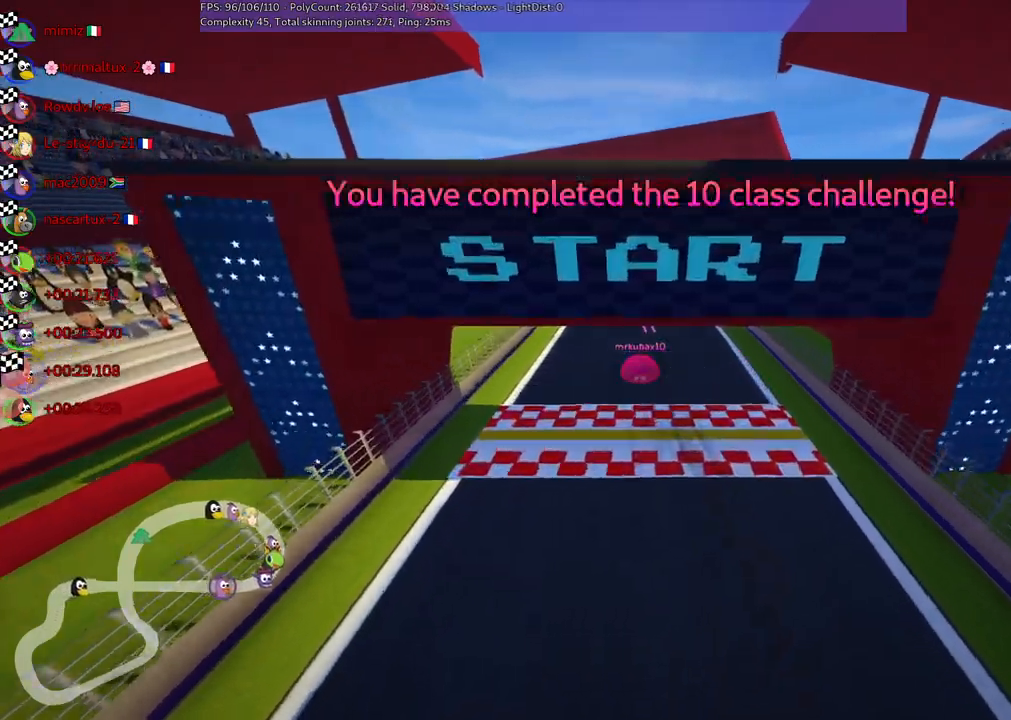
{"keys": [], "events": [[17, "right", "down"], [150, "right", "up"]]}
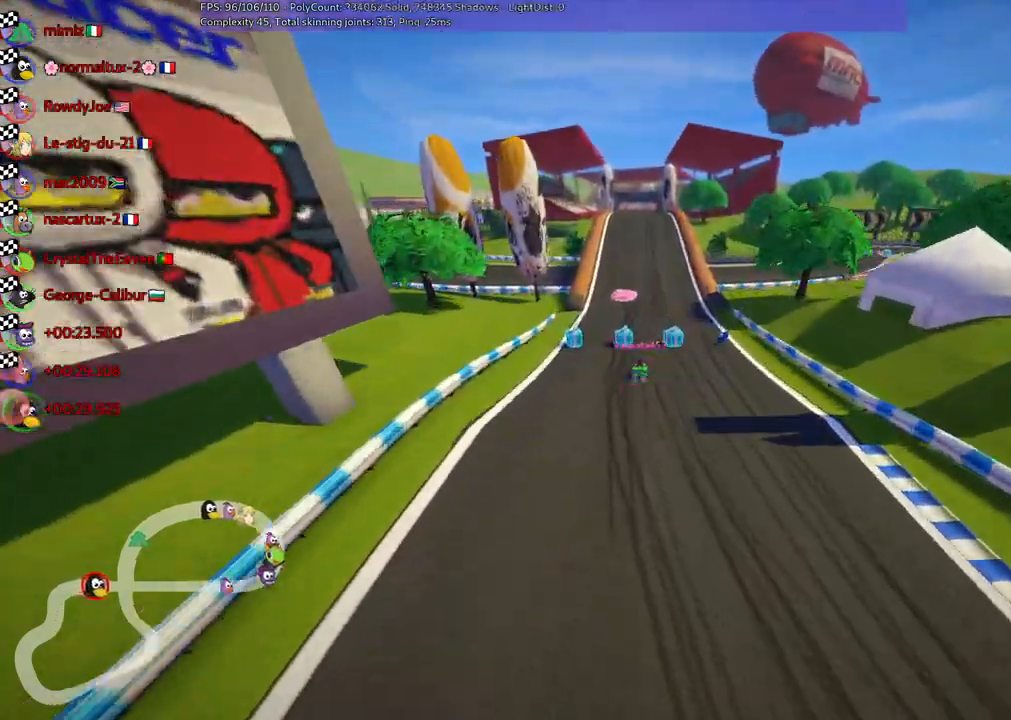
{"keys": [], "events": []}